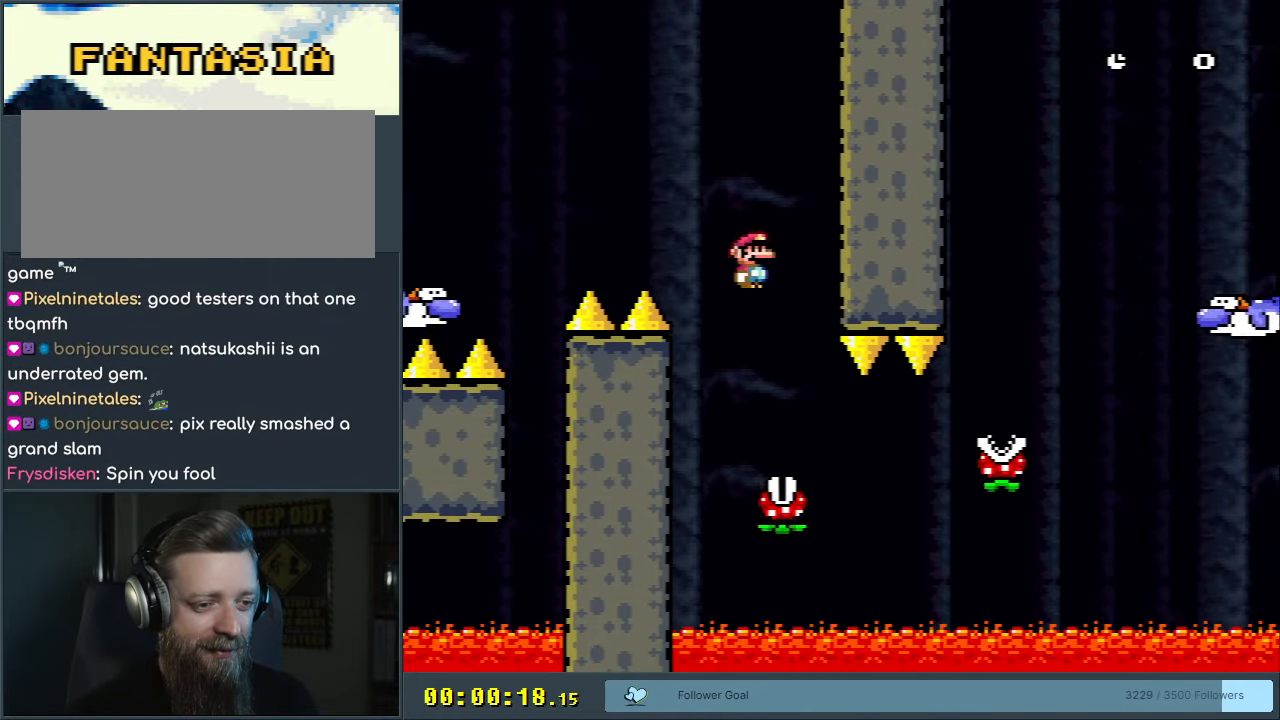
Gameplay with a controller (Nintendo layout); each line is a JSON object with the inputs held at the frame after it. "events" lists button and stick changes between this image and that frame as [ms after this image, input, new state], when the widget could be followed in between. Not read: L3 R3.
{"buttons": ["X", "DPAD_RIGHT"], "events": [[83, "A", "down"], [217, "DPAD_RIGHT", "down"], [250, "A", "up"]]}
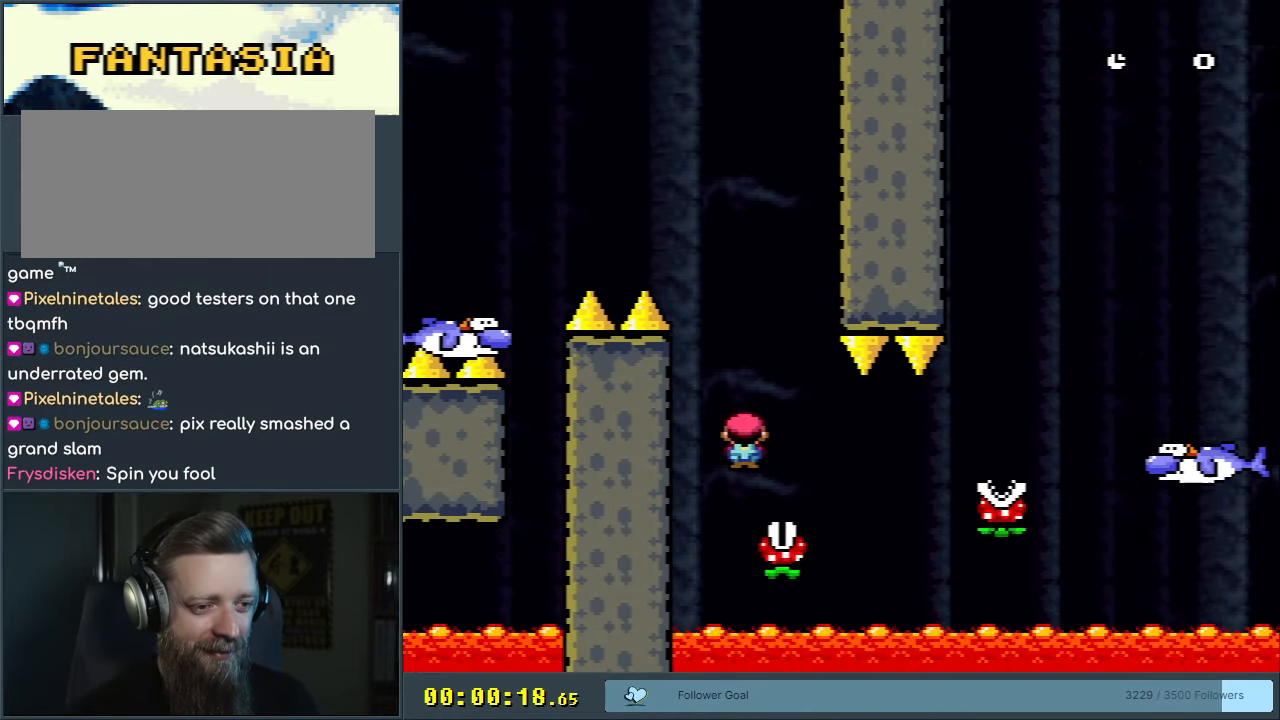
{"buttons": ["A", "X", "DPAD_RIGHT"], "events": [[133, "A", "down"]]}
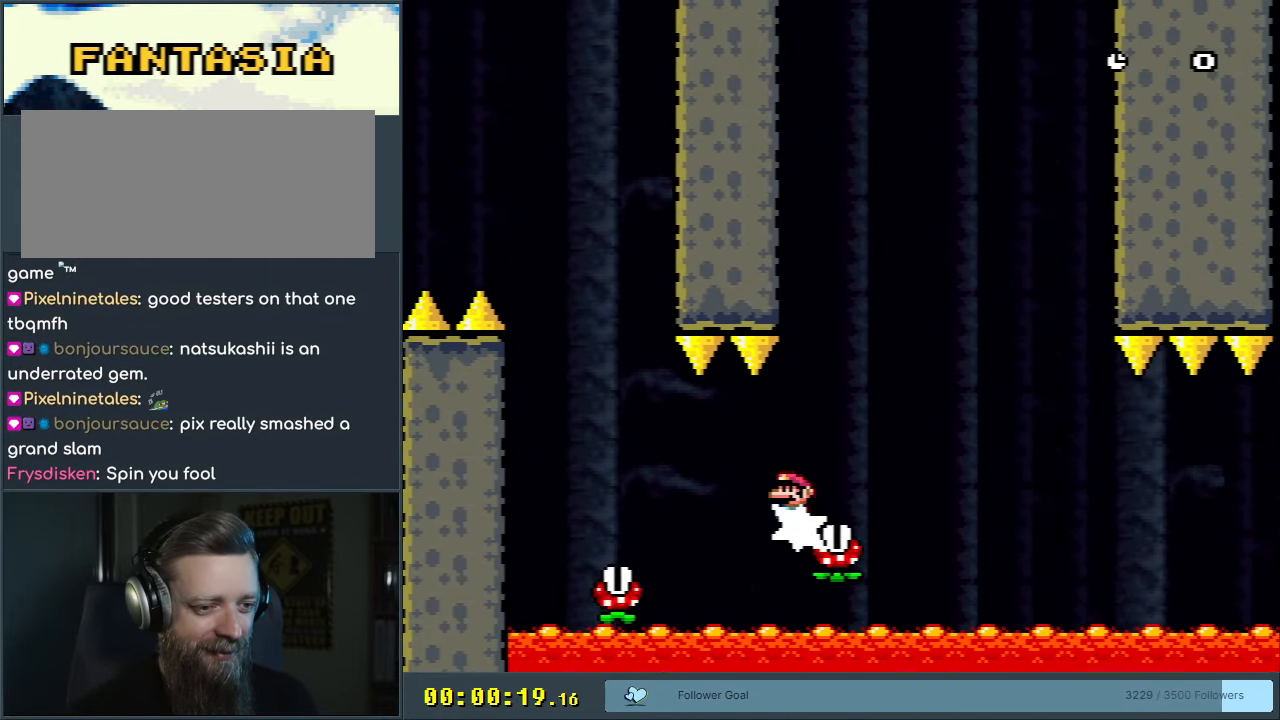
{"buttons": ["Y", "DPAD_LEFT"], "events": [[300, "A", "up"], [300, "DPAD_RIGHT", "up"], [483, "DPAD_LEFT", "down"], [483, "X", "up"], [500, "Y", "down"]]}
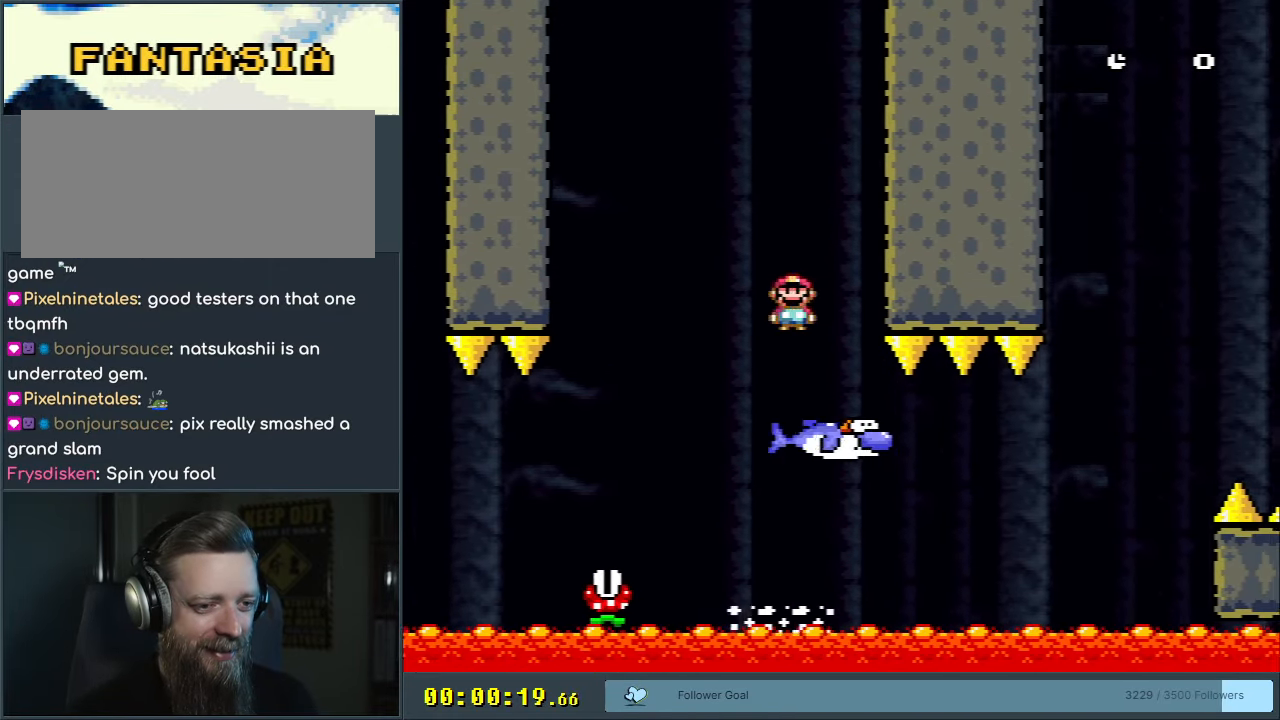
{"buttons": ["B", "Y"], "events": [[133, "DPAD_LEFT", "up"], [300, "DPAD_LEFT", "down"], [400, "B", "down"], [500, "DPAD_LEFT", "up"]]}
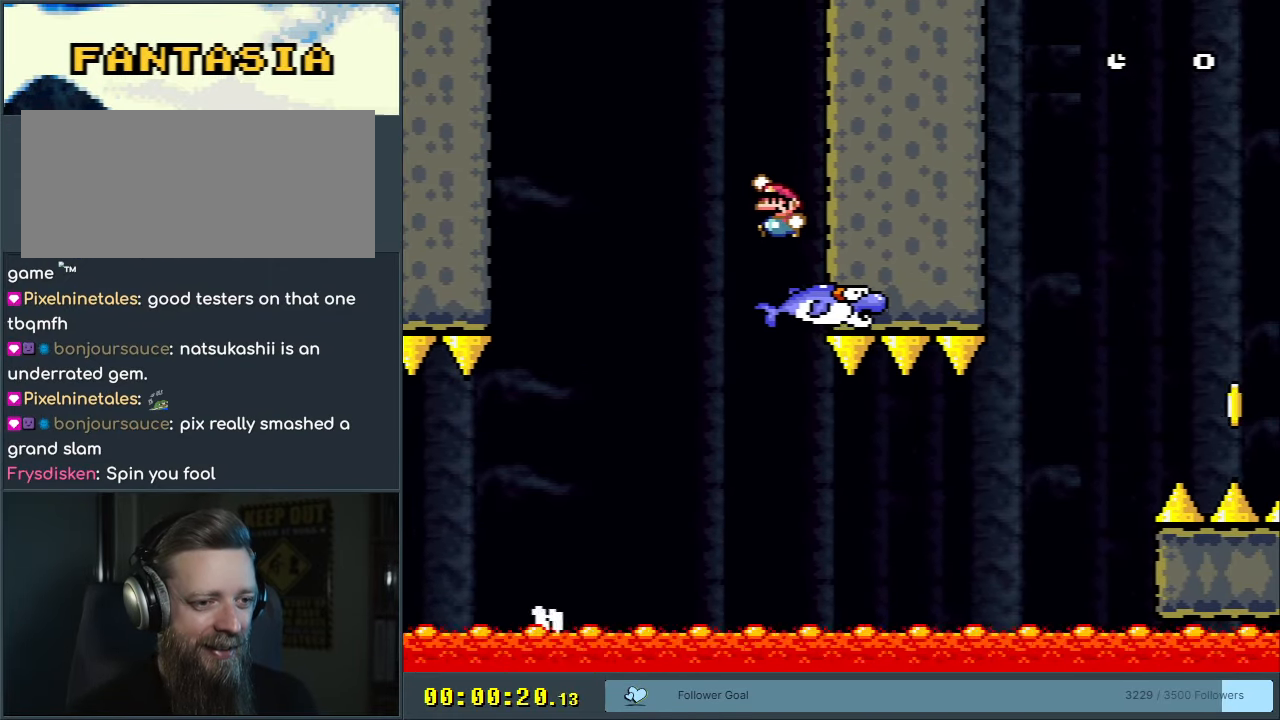
{"buttons": ["Y", "DPAD_RIGHT"], "events": [[267, "B", "up"], [317, "DPAD_RIGHT", "down"]]}
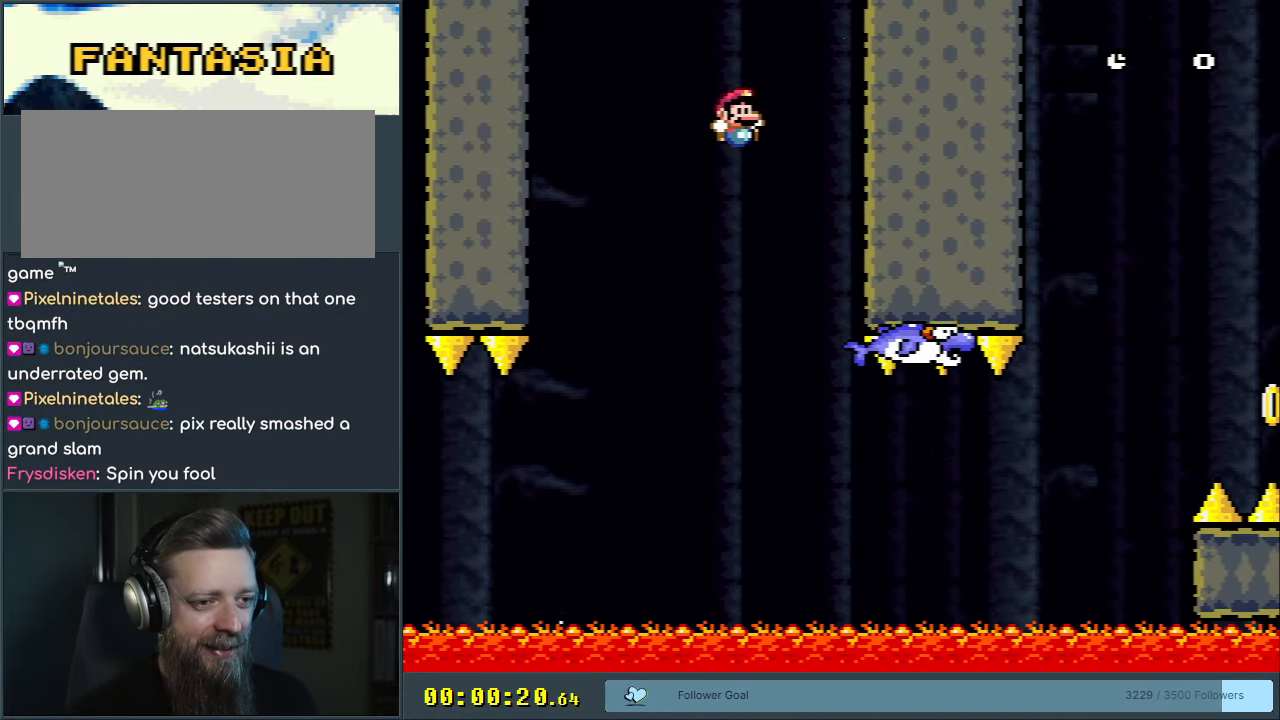
{"buttons": ["Y", "DPAD_RIGHT"], "events": []}
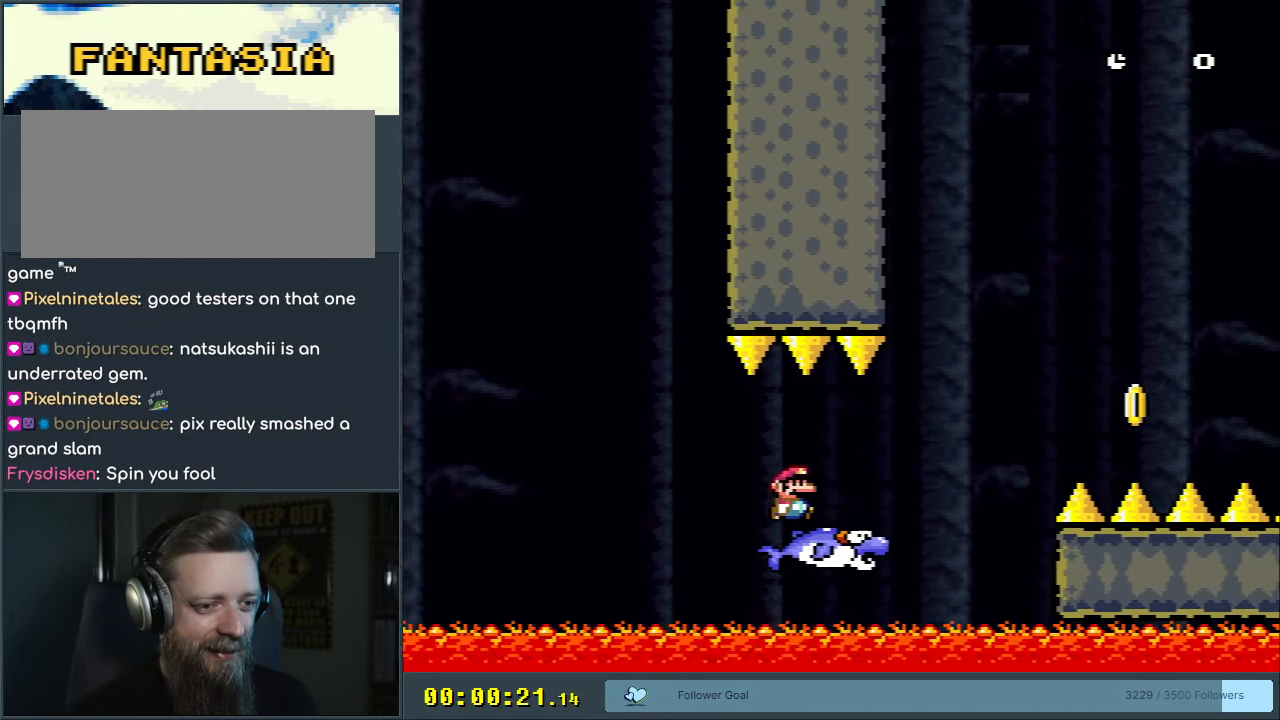
{"buttons": ["B", "Y"], "events": [[67, "B", "down"], [500, "DPAD_RIGHT", "up"]]}
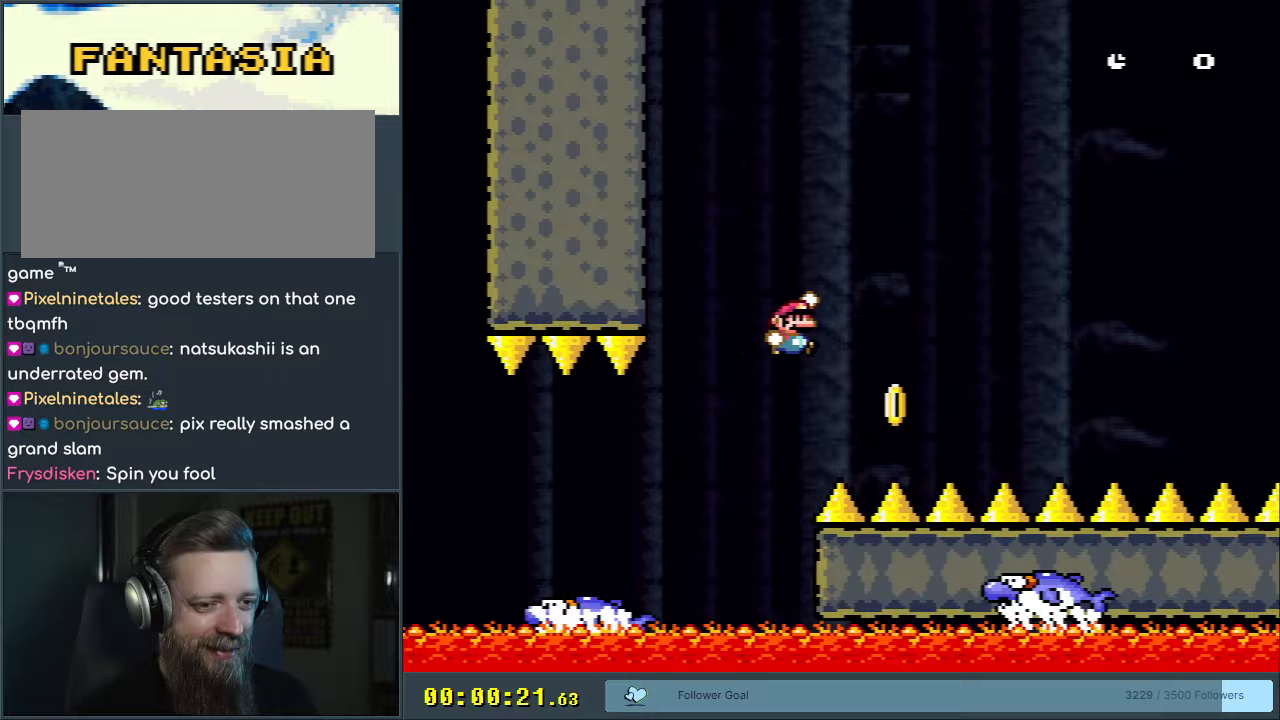
{"buttons": ["B", "Y", "DPAD_RIGHT"], "events": [[133, "DPAD_LEFT", "down"], [183, "DPAD_LEFT", "up"], [200, "DPAD_UP", "down"], [217, "DPAD_UP", "up"], [233, "DPAD_RIGHT", "down"], [367, "B", "up"], [500, "B", "down"]]}
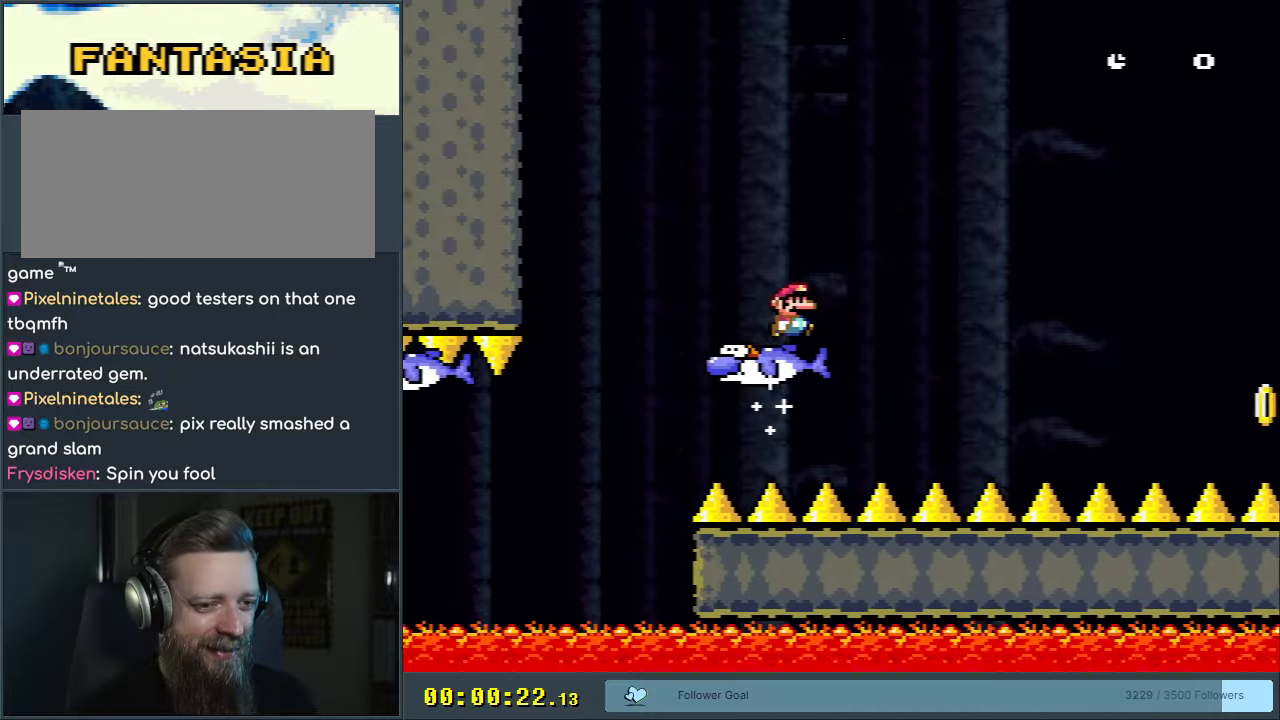
{"buttons": ["B", "Y", "DPAD_RIGHT"], "events": []}
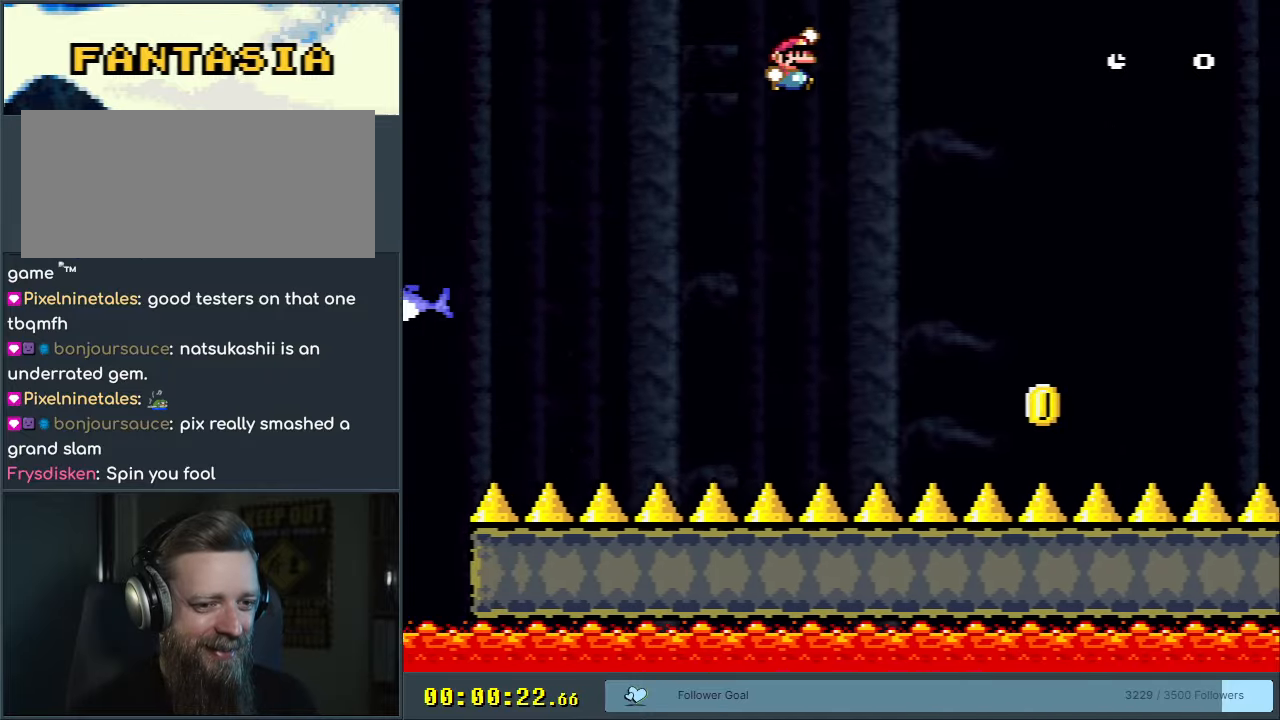
{"buttons": ["B", "Y", "DPAD_RIGHT"], "events": [[250, "DPAD_RIGHT", "up"], [283, "DPAD_UP", "down"], [300, "DPAD_UP", "up"], [367, "DPAD_UP", "down"], [400, "DPAD_RIGHT", "down"], [400, "DPAD_UP", "up"]]}
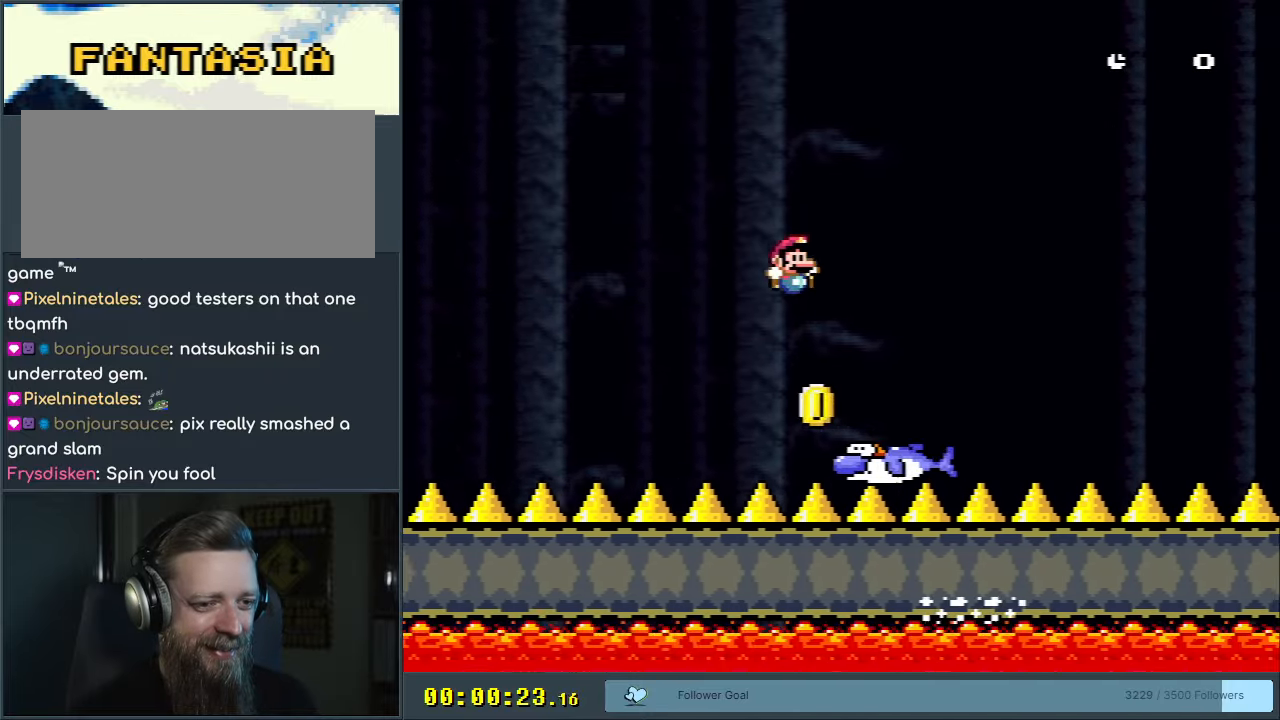
{"buttons": ["B", "Y", "DPAD_RIGHT"], "events": [[67, "B", "up"], [200, "B", "down"]]}
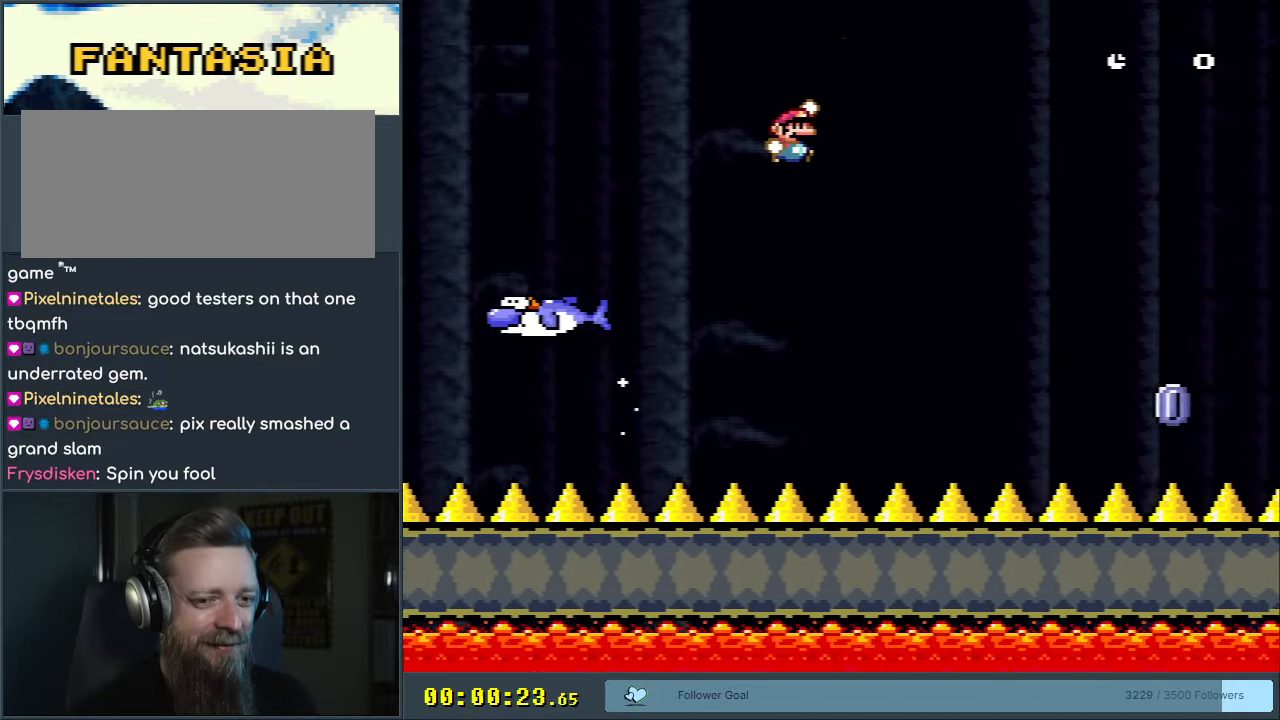
{"buttons": ["B", "Y", "DPAD_RIGHT"], "events": []}
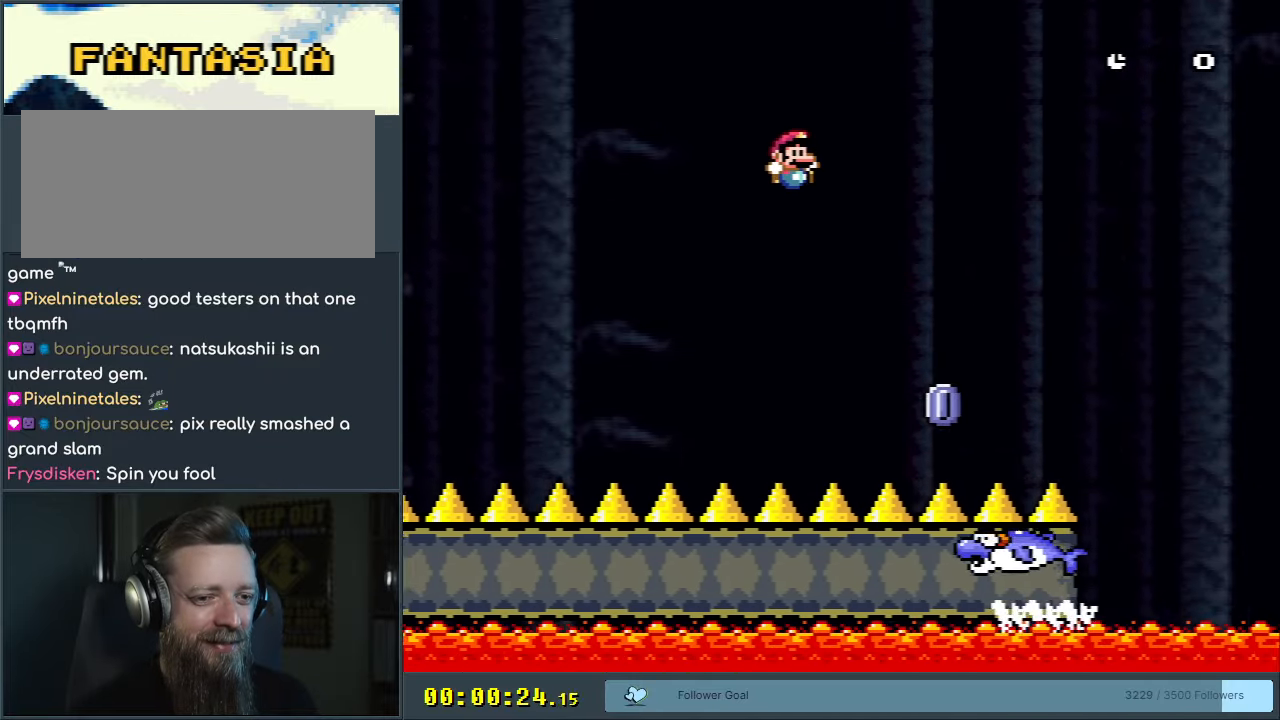
{"buttons": ["A", "X", "DPAD_RIGHT"], "events": [[150, "X", "down"], [200, "B", "up"], [217, "Y", "up"], [350, "A", "down"]]}
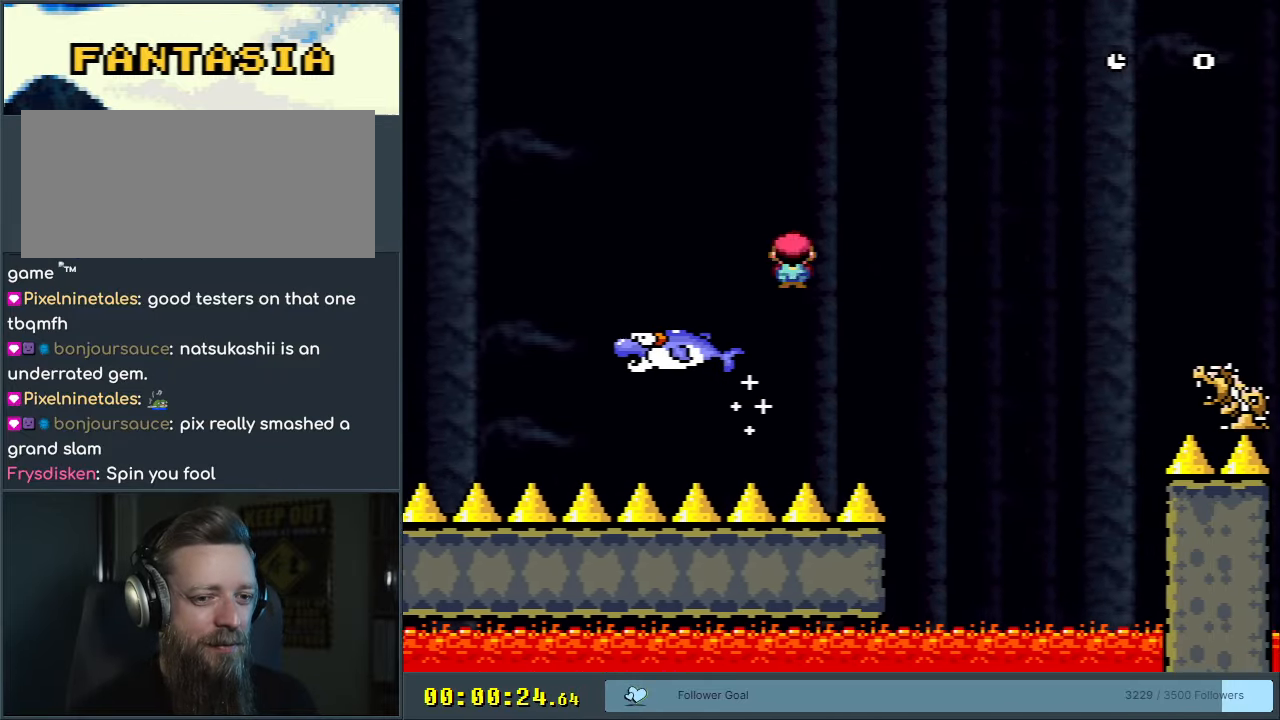
{"buttons": ["A", "X", "DPAD_RIGHT"], "events": []}
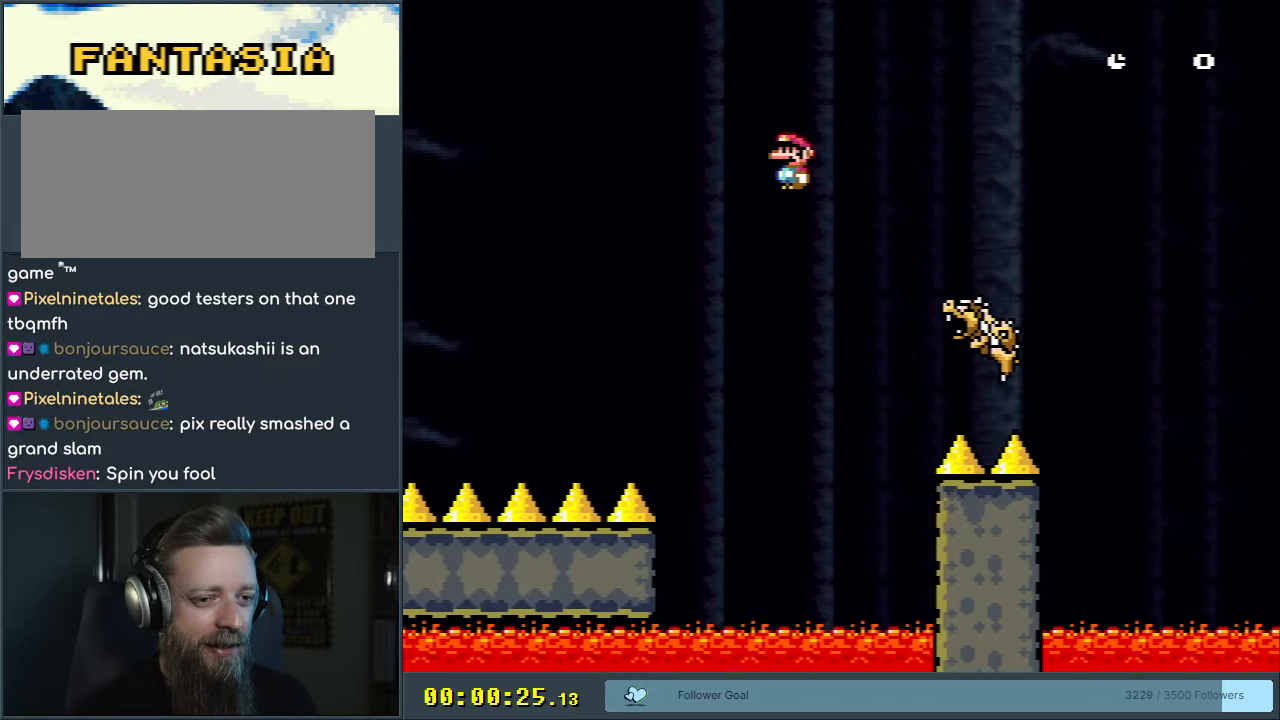
{"buttons": ["A", "X", "DPAD_RIGHT"], "events": []}
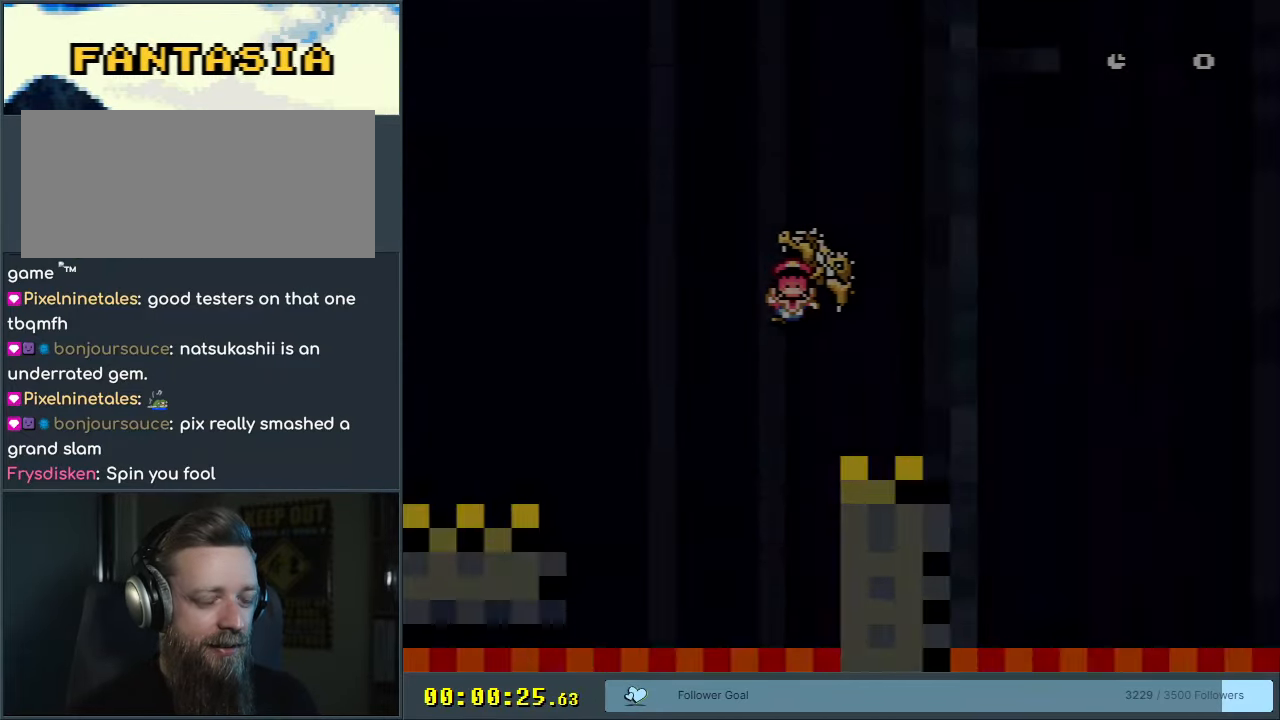
{"buttons": ["A"], "events": [[50, "DPAD_RIGHT", "up"], [83, "A", "up"], [83, "X", "up"], [267, "A", "down"], [350, "A", "up"], [433, "A", "down"]]}
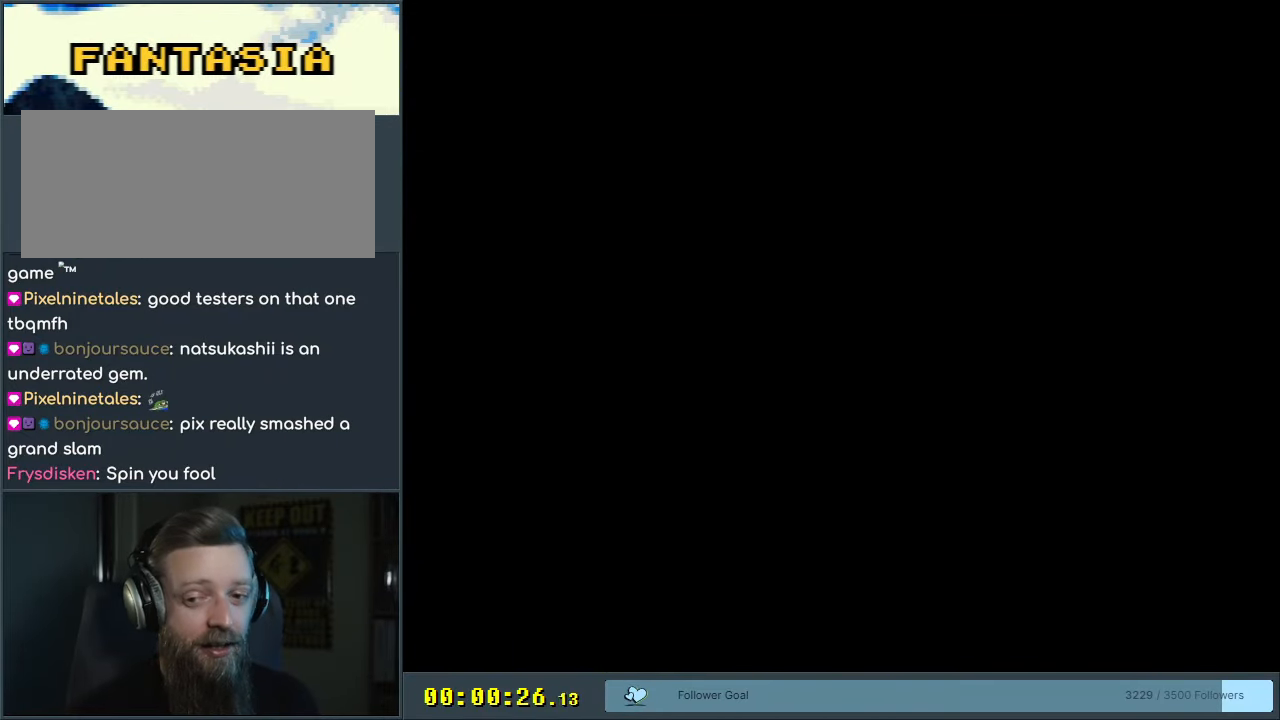
{"buttons": ["B", "Y"], "events": [[33, "A", "up"], [200, "B", "down"], [200, "Y", "down"]]}
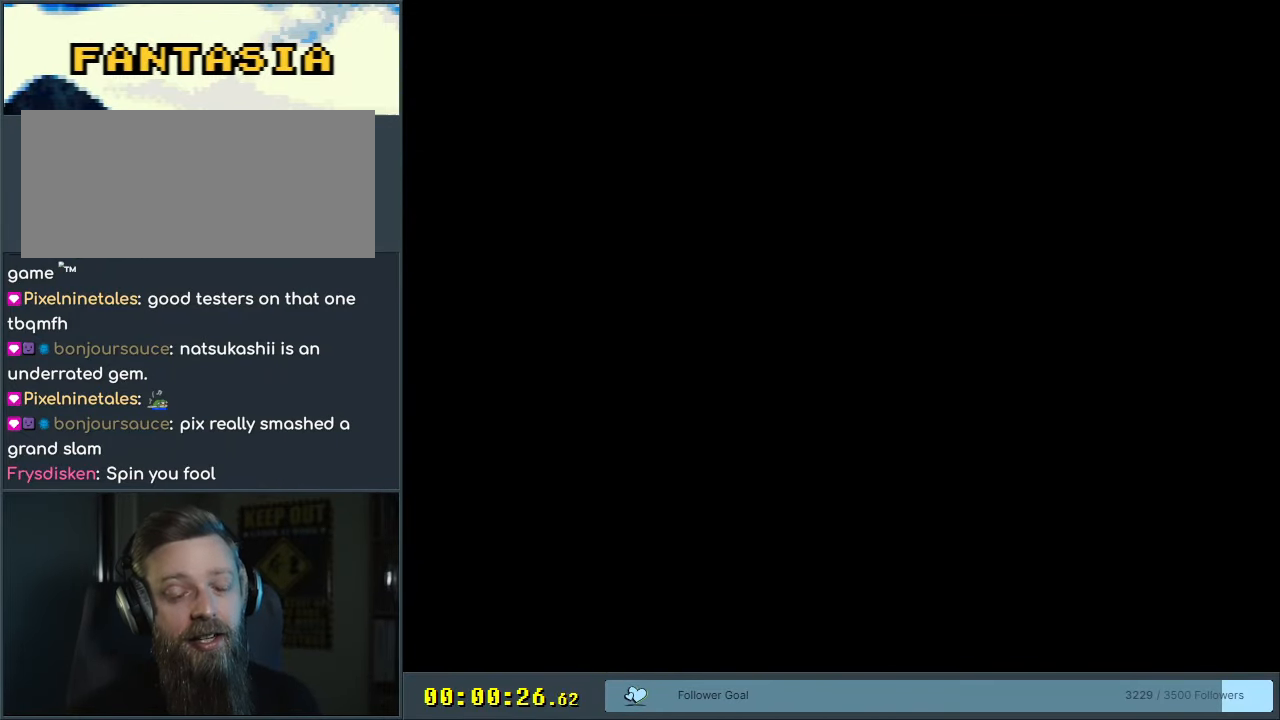
{"buttons": ["Y", "DPAD_RIGHT"], "events": [[300, "DPAD_RIGHT", "down"], [367, "B", "up"]]}
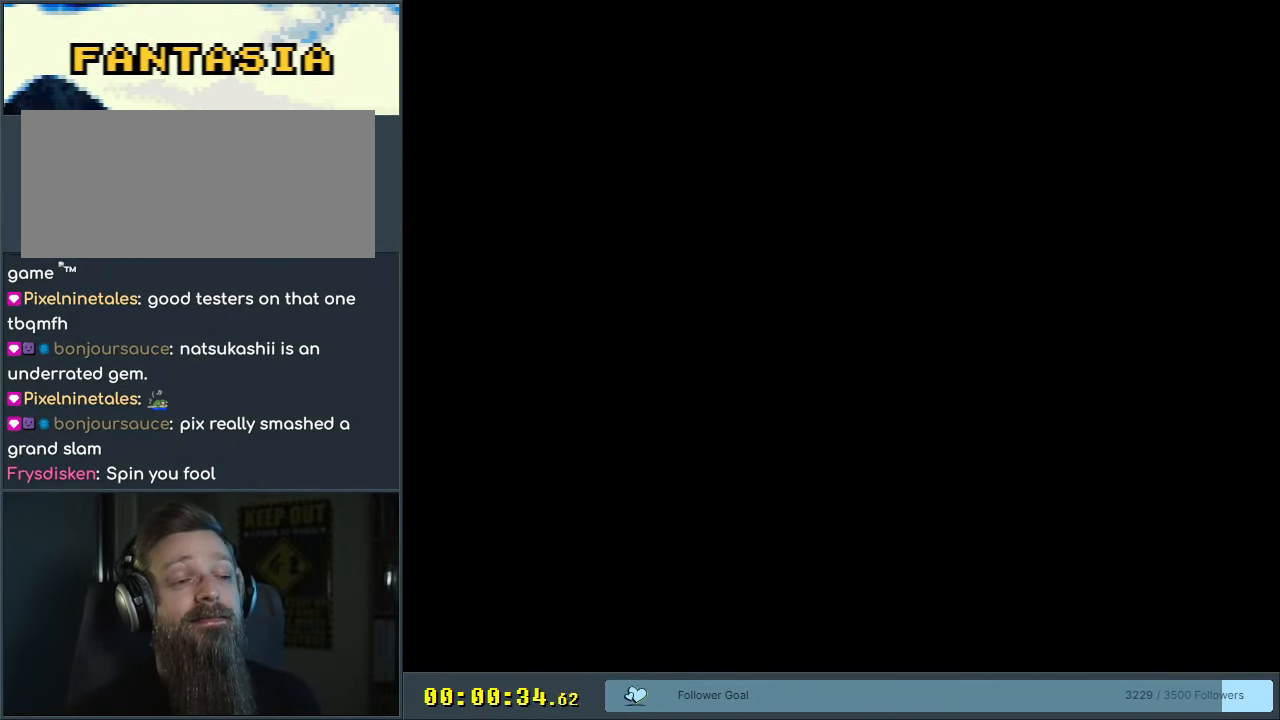
{"buttons": ["Y", "DPAD_RIGHT"], "events": []}
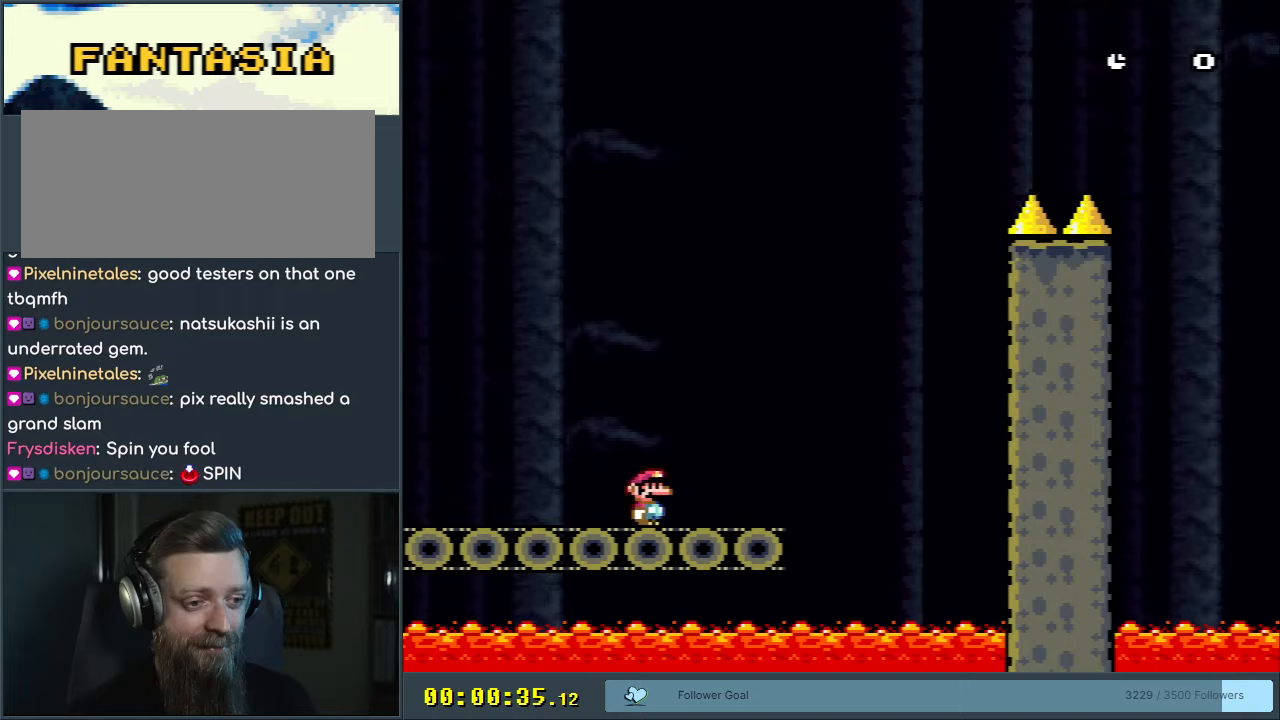
{"buttons": ["B", "Y", "DPAD_LEFT"], "events": [[317, "B", "down"], [383, "DPAD_RIGHT", "up"], [383, "DPAD_UP", "down"], [417, "DPAD_UP", "up"], [433, "DPAD_LEFT", "down"]]}
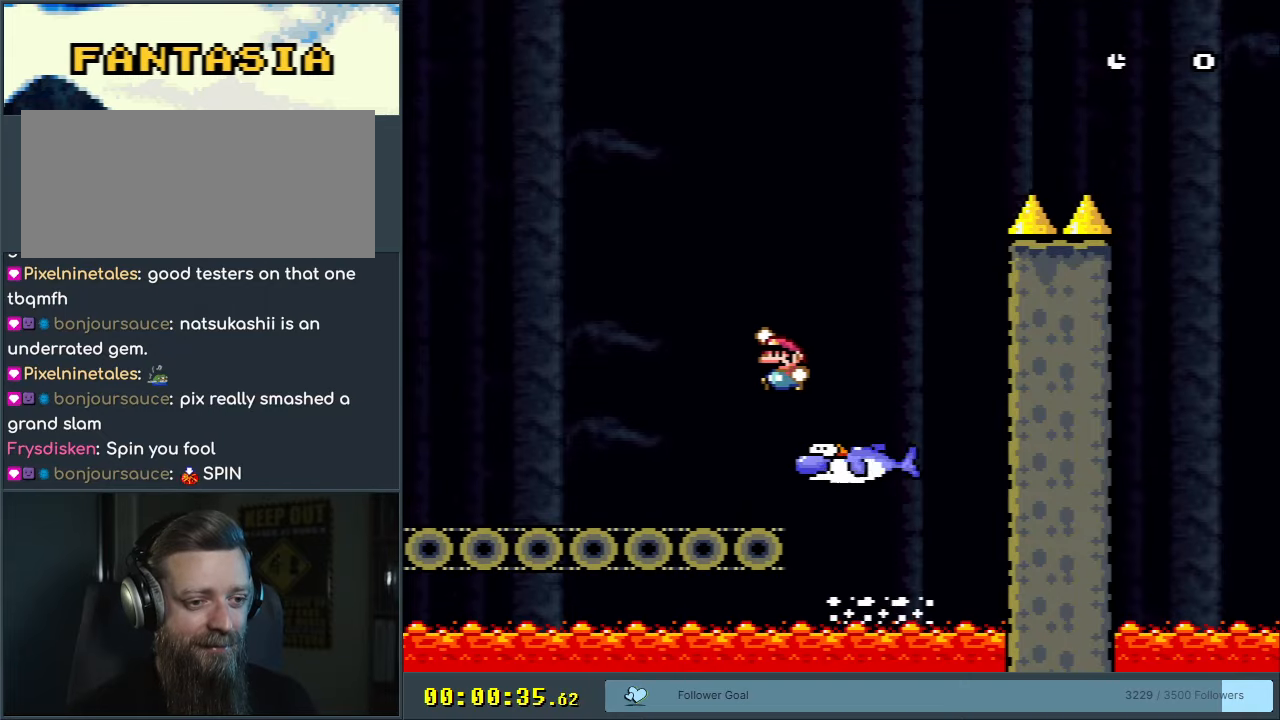
{"buttons": ["B", "Y", "DPAD_RIGHT"], "events": [[17, "DPAD_UP", "down"], [33, "DPAD_LEFT", "up"], [50, "DPAD_UP", "up"], [67, "DPAD_RIGHT", "down"], [100, "B", "up"], [383, "B", "down"]]}
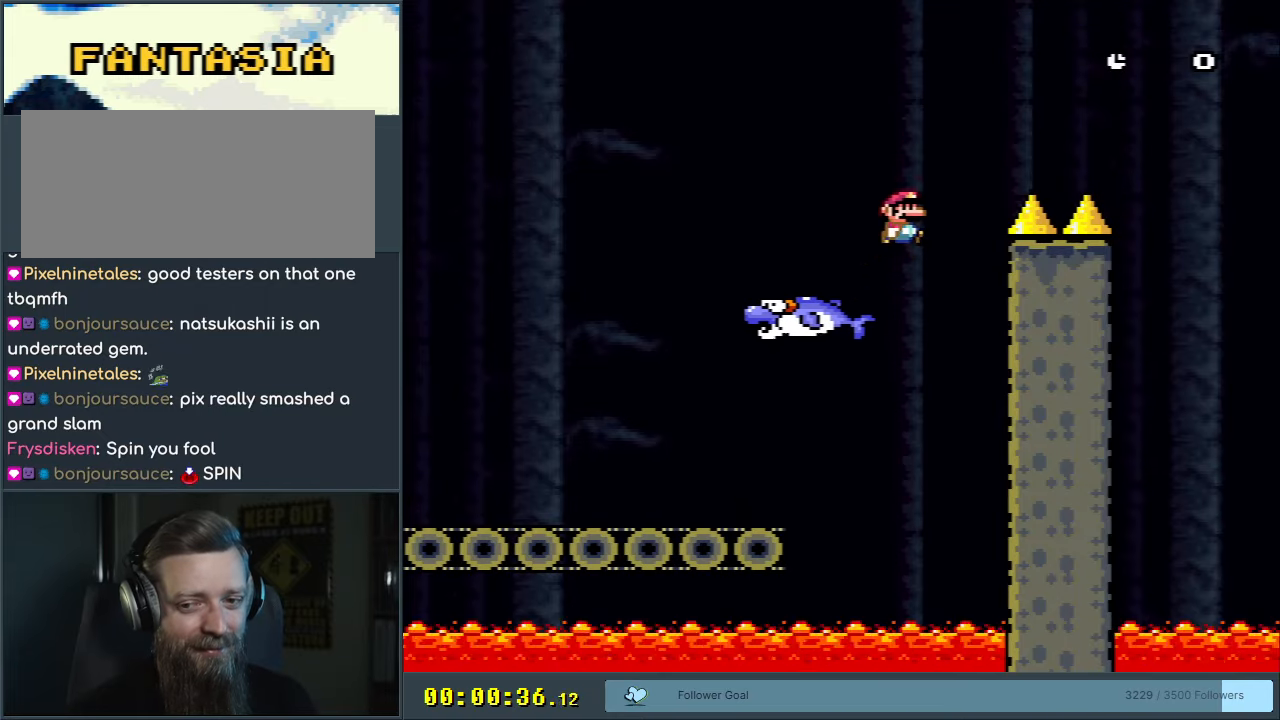
{"buttons": ["B", "Y", "DPAD_RIGHT"], "events": []}
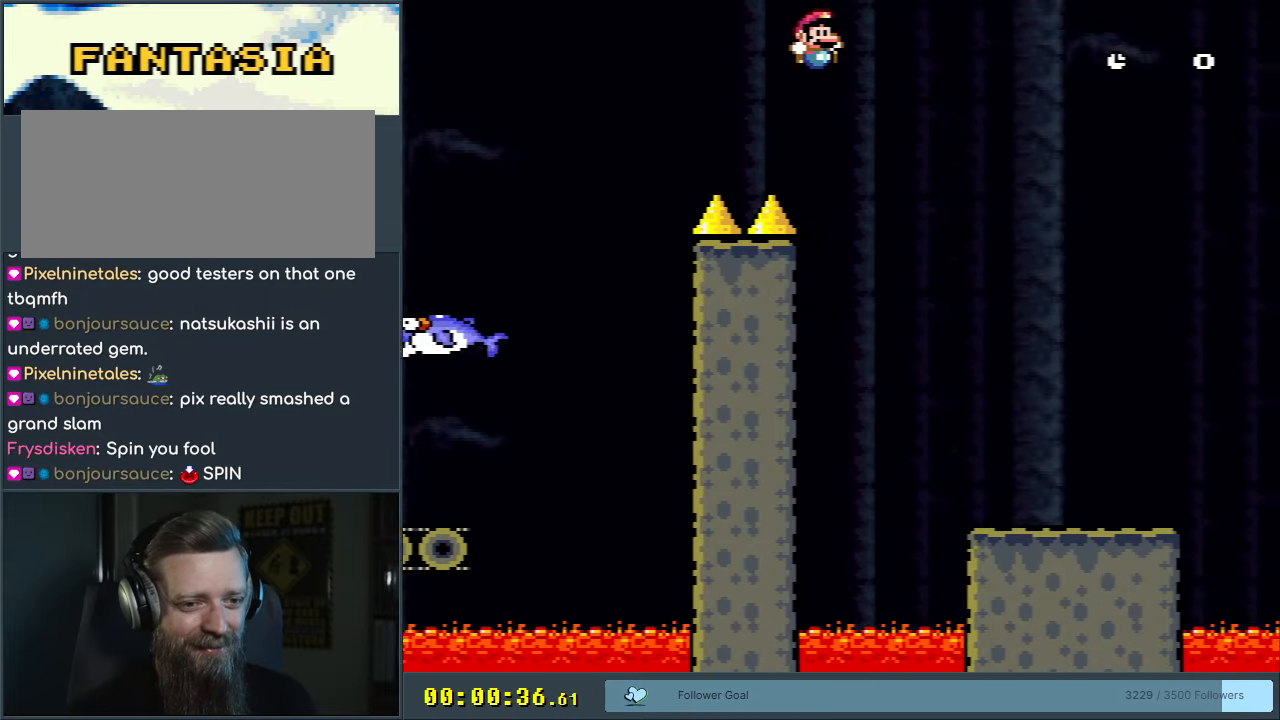
{"buttons": ["Y", "DPAD_RIGHT"], "events": [[317, "B", "up"]]}
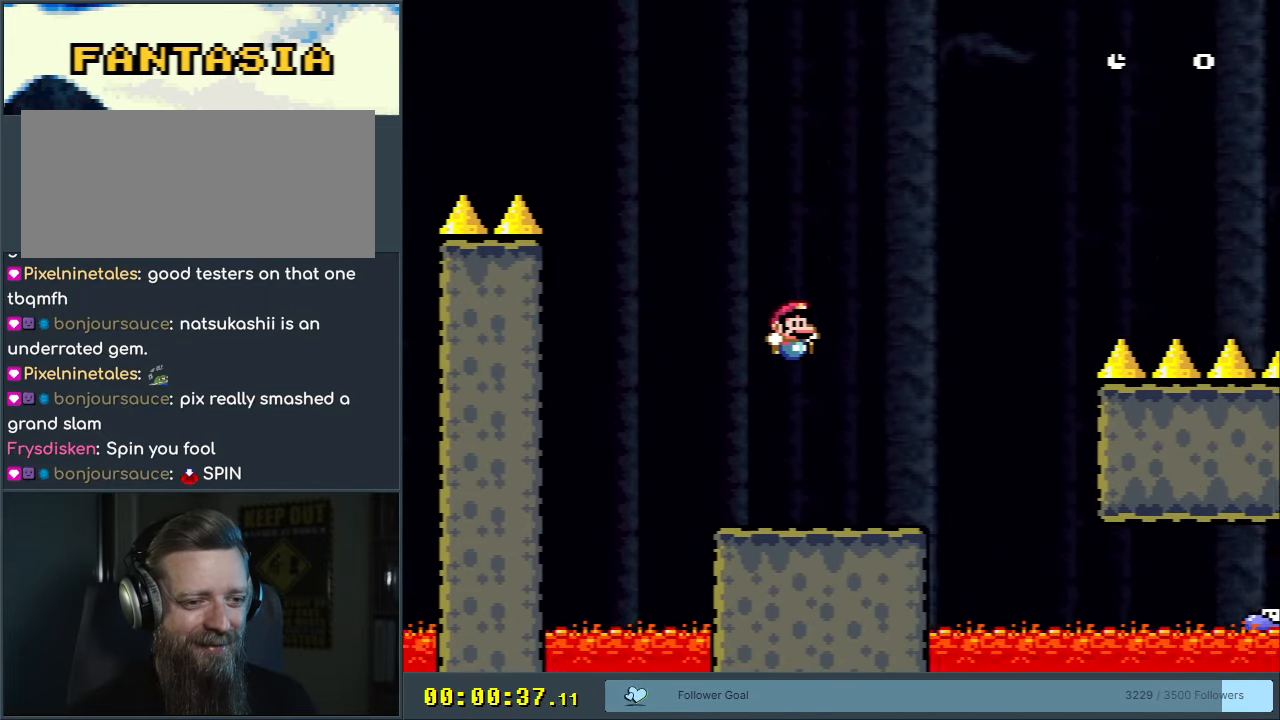
{"buttons": ["B", "Y", "DPAD_RIGHT"], "events": [[217, "B", "down"]]}
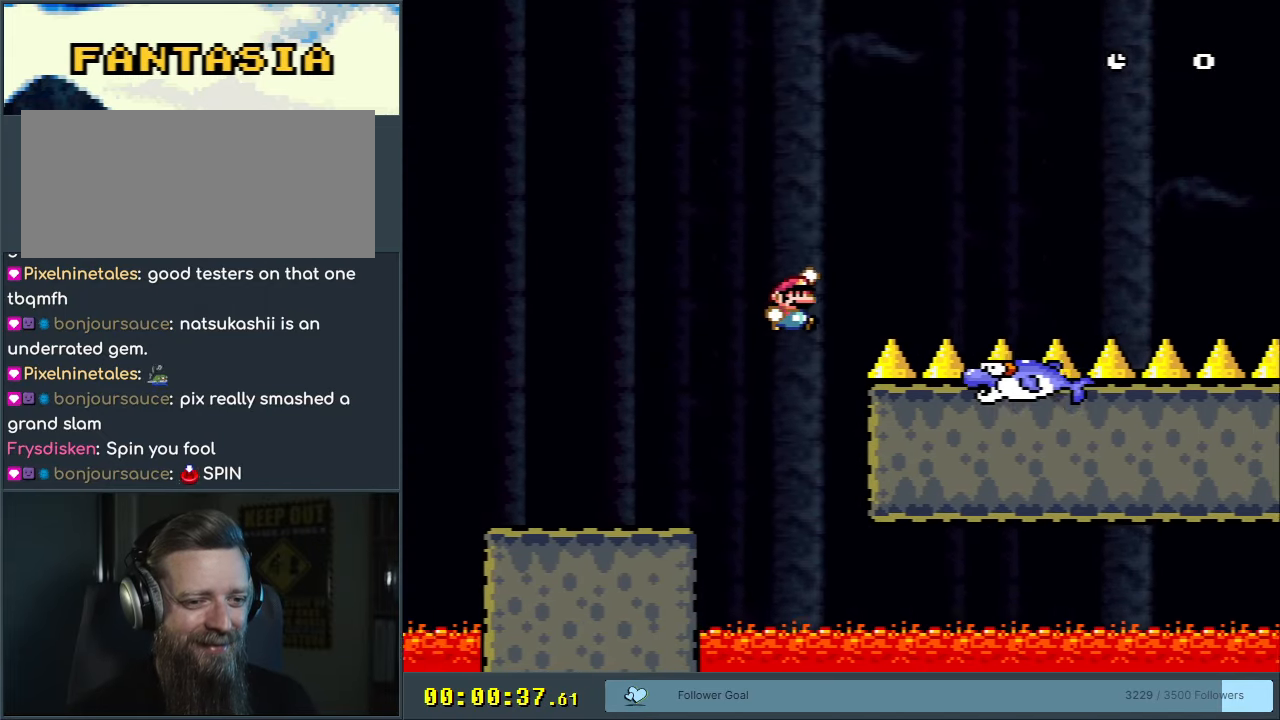
{"buttons": ["B", "Y", "DPAD_RIGHT"], "events": [[250, "B", "up"], [350, "B", "down"]]}
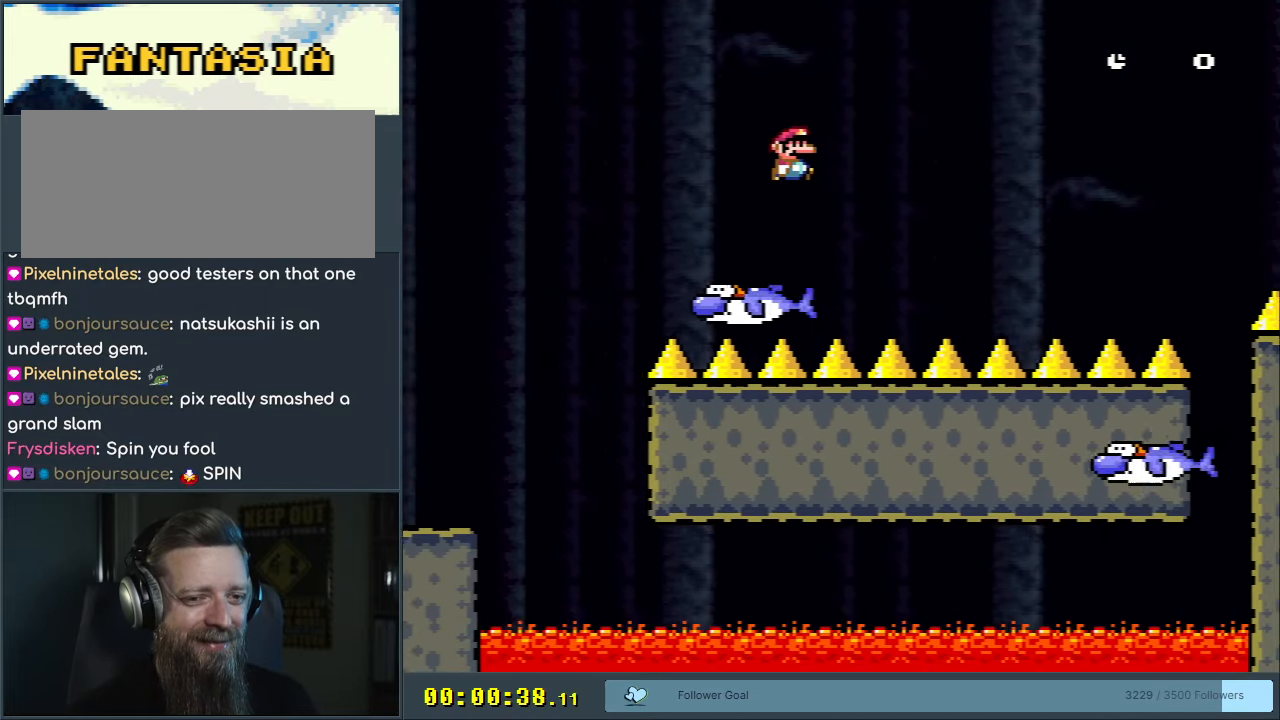
{"buttons": ["X", "DPAD_RIGHT"], "events": [[233, "X", "down"], [267, "B", "up"], [267, "Y", "up"]]}